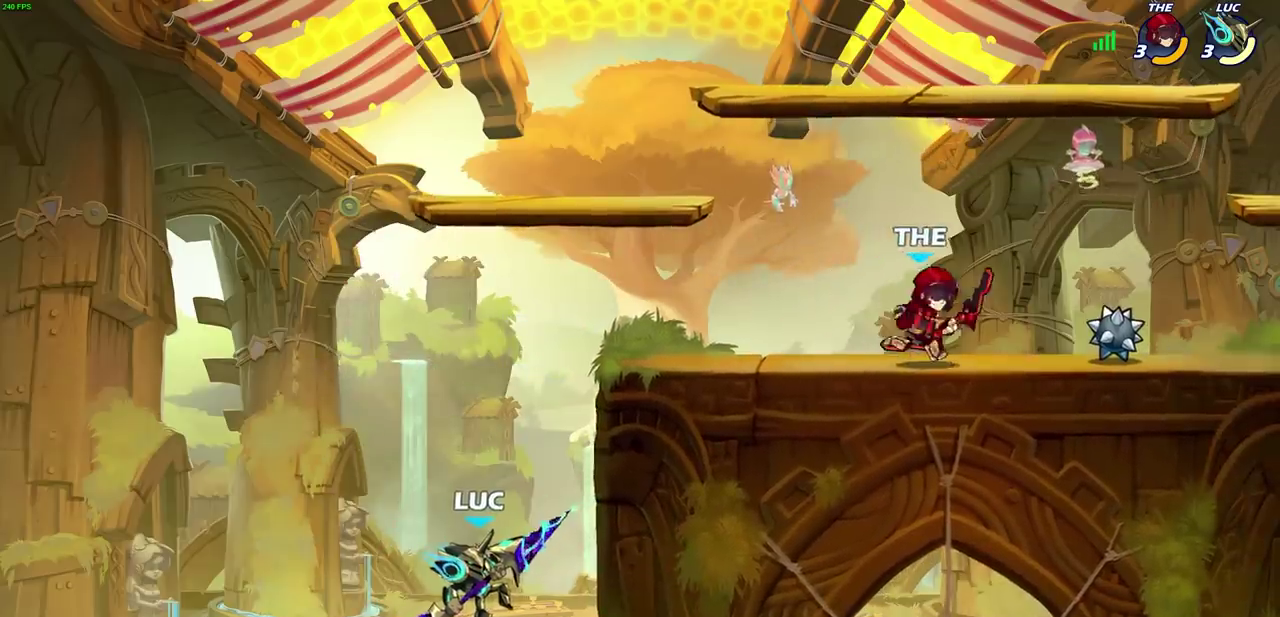
Gameplay with a controller (PlayStation layout); each line is a JSON object with the inputs held at the frame after it (dt_ms = milliseconds from this image to that frame). "events" lists button and stick changes between this image and that frame as [ms after this image, input, new state], when the widget could be followed in between. Not read: L1 R1.
{"dt_ms": 800, "buttons": [], "left_stick": "center", "right_stick": "center"}
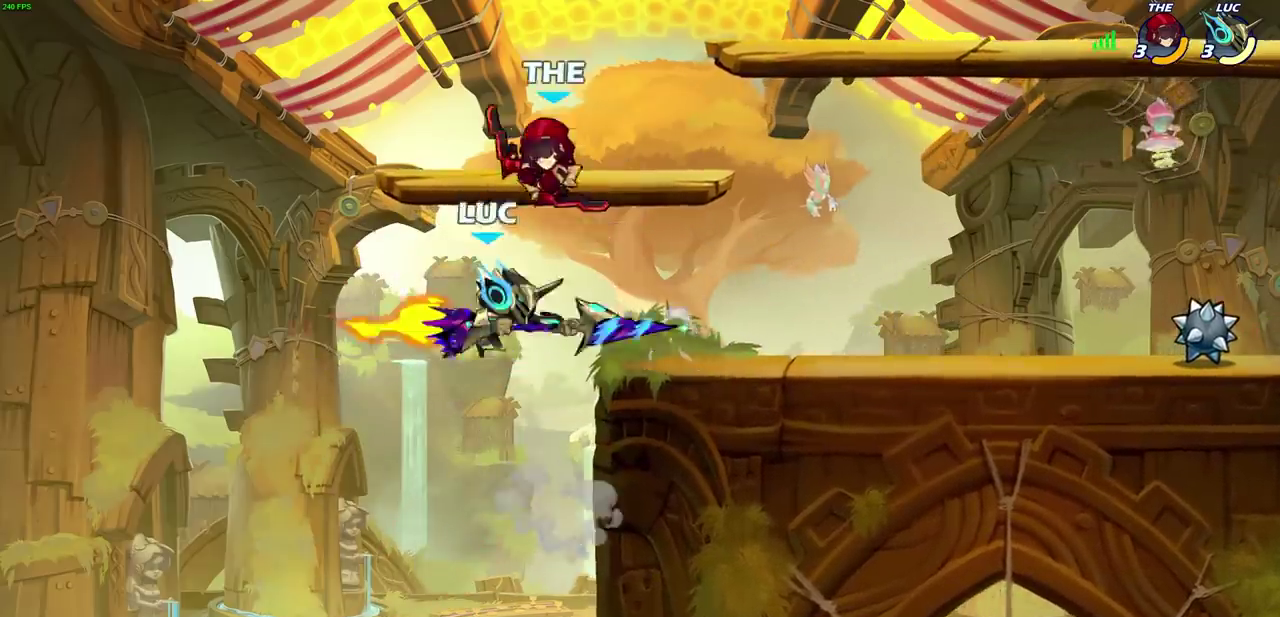
{"dt_ms": 400, "buttons": [], "left_stick": "left", "right_stick": "center", "events": [[167, "left_stick", "right"], [367, "left_stick", "left"]]}
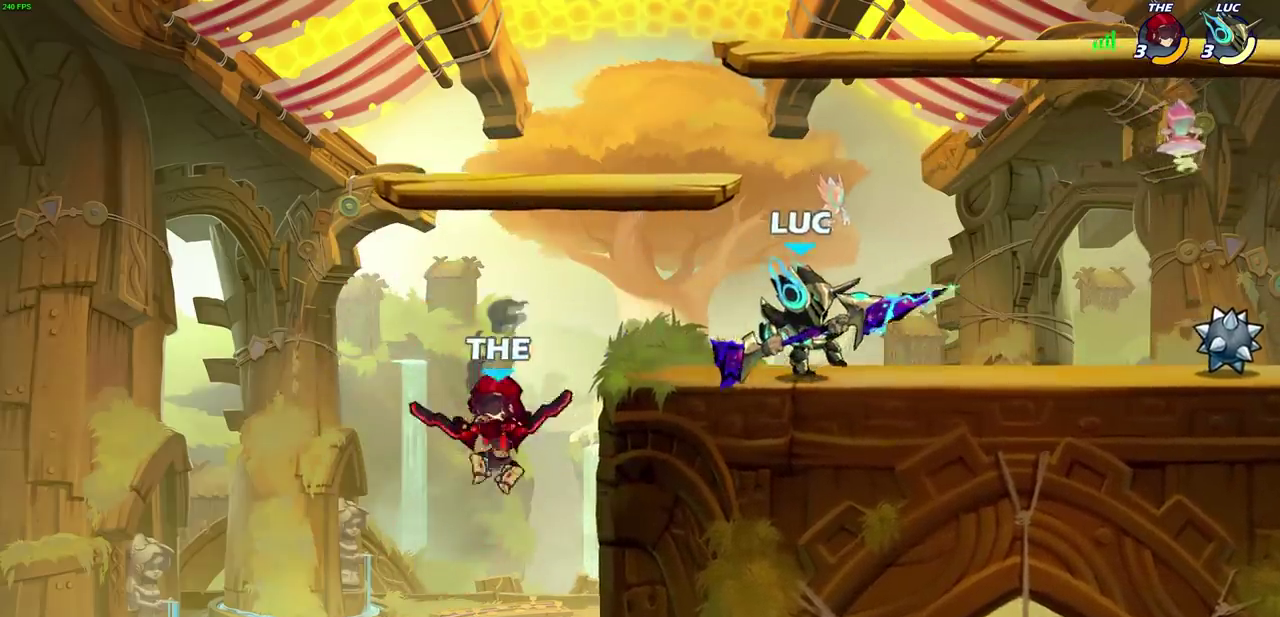
{"dt_ms": 600, "buttons": [], "left_stick": "center", "right_stick": "center", "events": [[350, "left_stick", "down-left"], [433, "SQUARE", "down"], [467, "left_stick", "down"], [533, "left_stick", "center"], [550, "SQUARE", "up"]]}
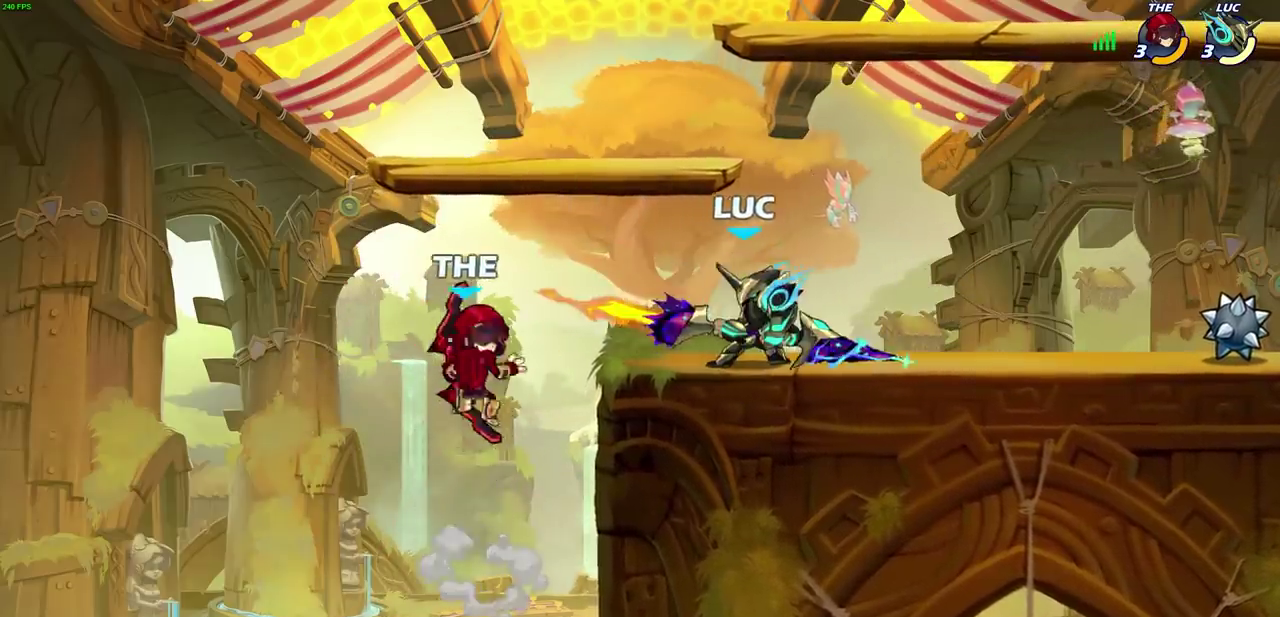
{"dt_ms": 400, "buttons": [], "left_stick": "center", "right_stick": "center", "events": []}
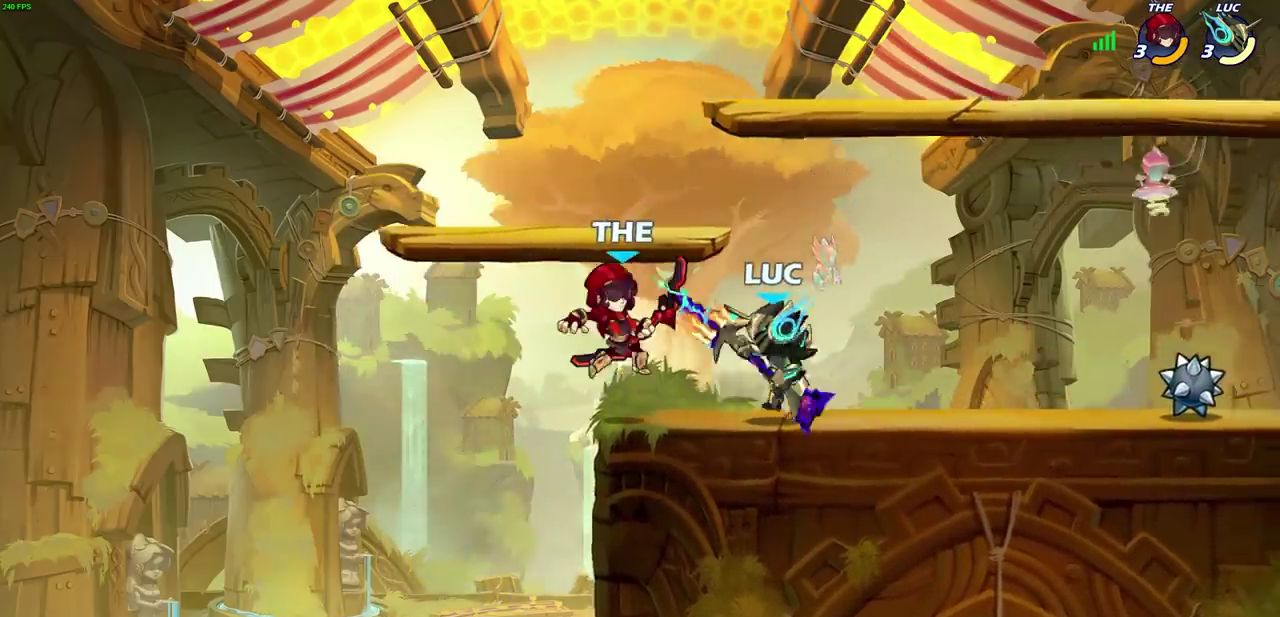
{"dt_ms": 600, "buttons": [], "left_stick": "right", "right_stick": "center", "events": [[100, "CROSS", "down"], [167, "SQUARE", "down"], [200, "CROSS", "up"], [283, "SQUARE", "up"], [433, "left_stick", "right"]]}
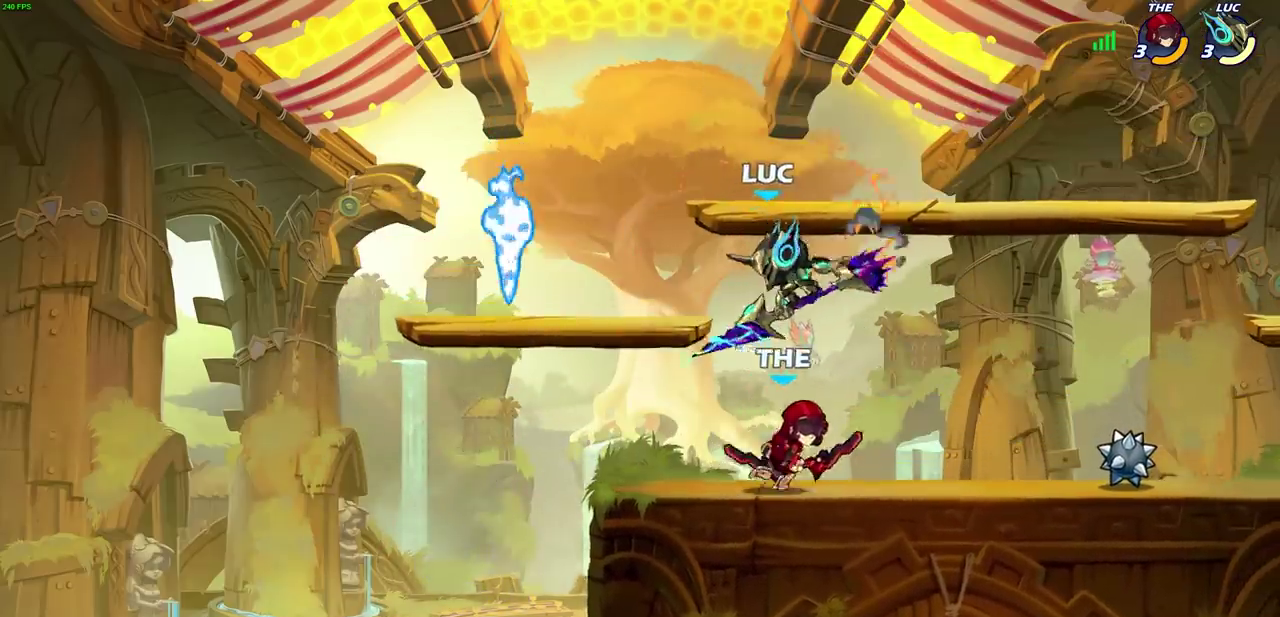
{"dt_ms": 400, "buttons": ["CROSS"], "left_stick": "up", "right_stick": "center"}
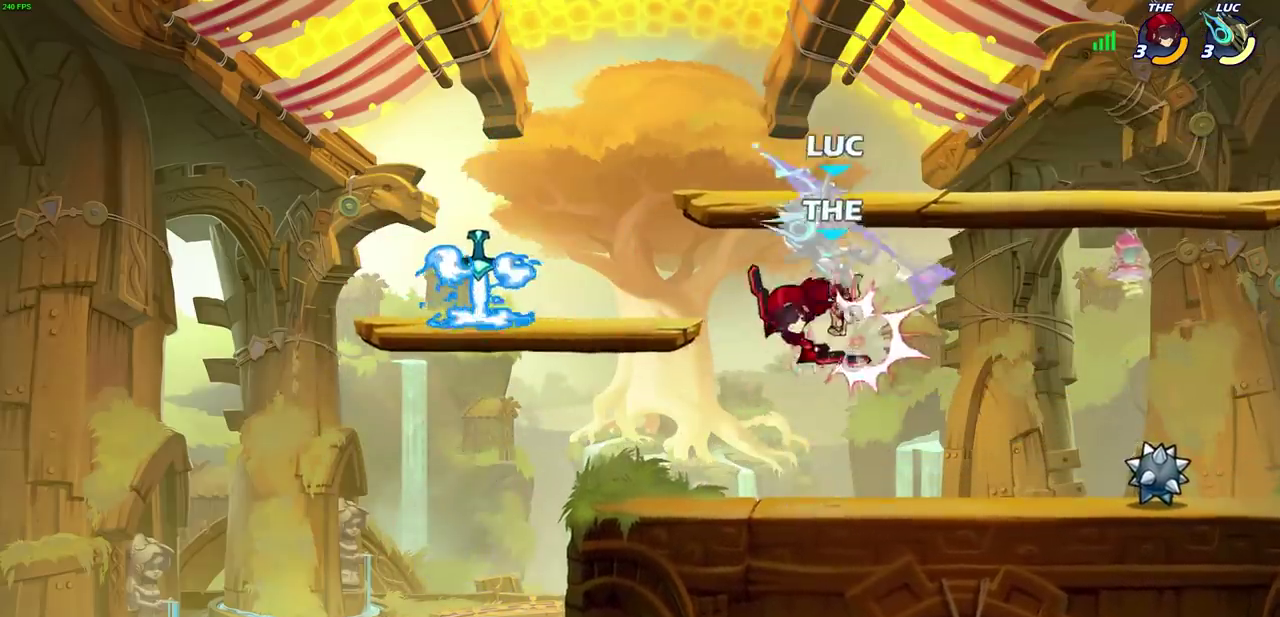
{"dt_ms": 300, "buttons": [], "left_stick": "center", "right_stick": "center"}
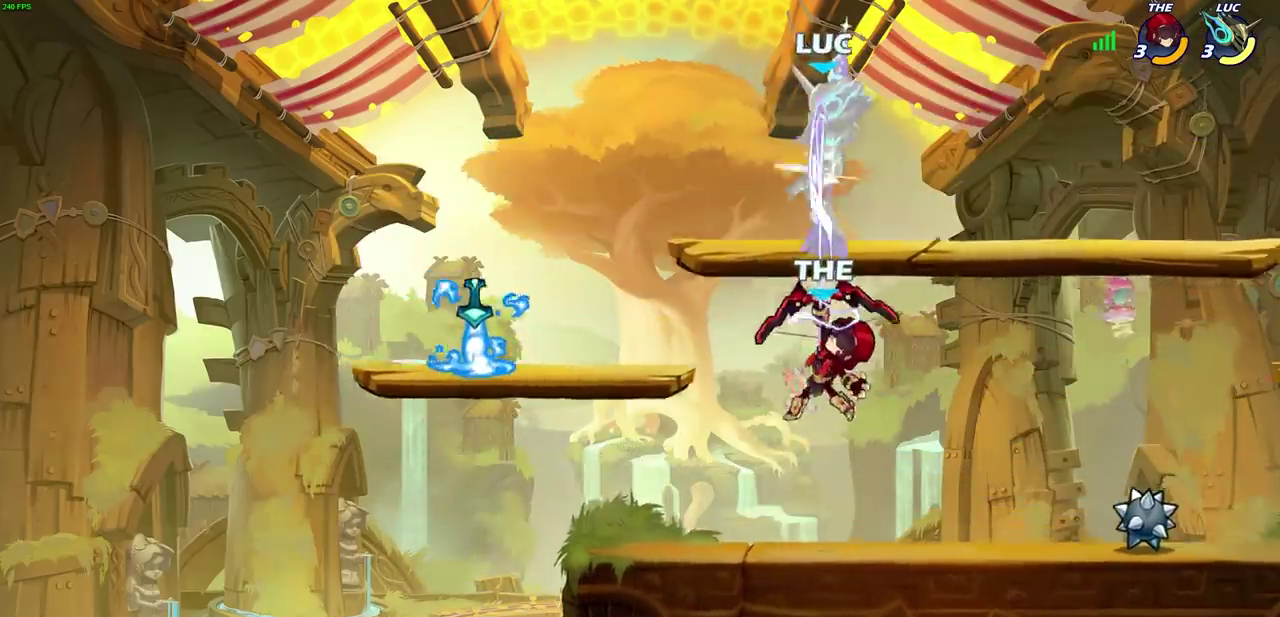
{"dt_ms": 800, "buttons": [], "left_stick": "down-left", "right_stick": "center", "events": [[183, "left_stick", "right"], [350, "R2", "down"], [583, "R2", "up"], [617, "left_stick", "down-left"], [683, "SQUARE", "down"], [800, "SQUARE", "up"]]}
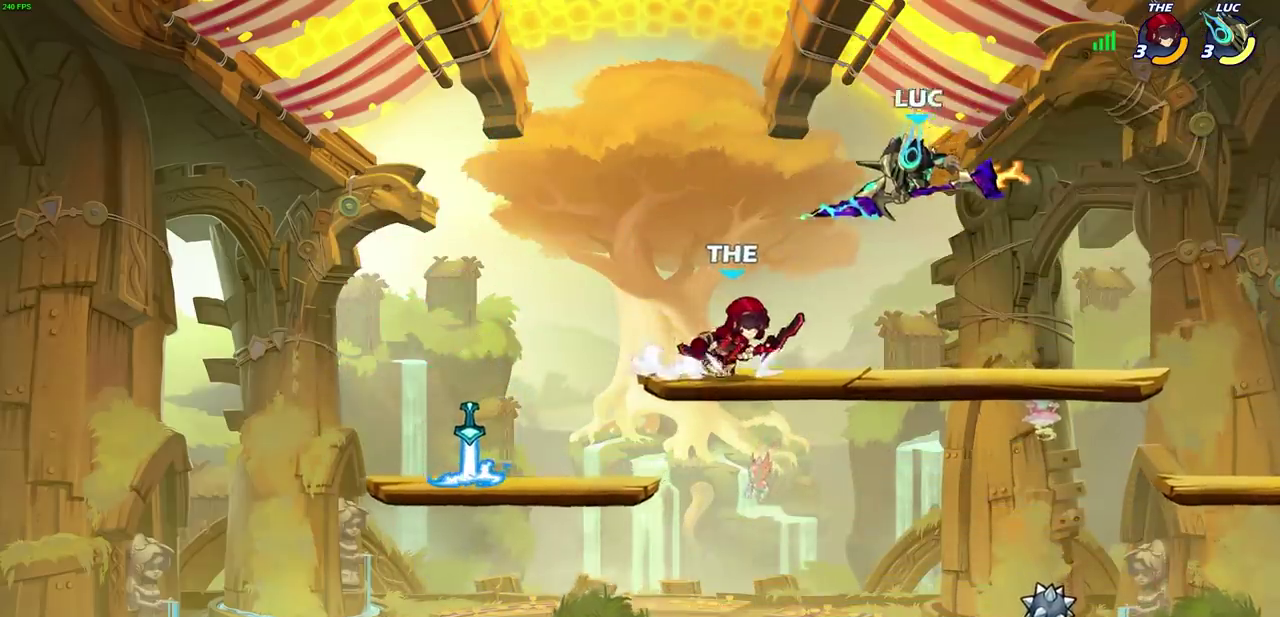
{"dt_ms": 400, "buttons": [], "left_stick": "up-right", "right_stick": "center", "events": [[33, "left_stick", "center"], [233, "left_stick", "left"], [283, "left_stick", "down-left"], [400, "left_stick", "up-right"]]}
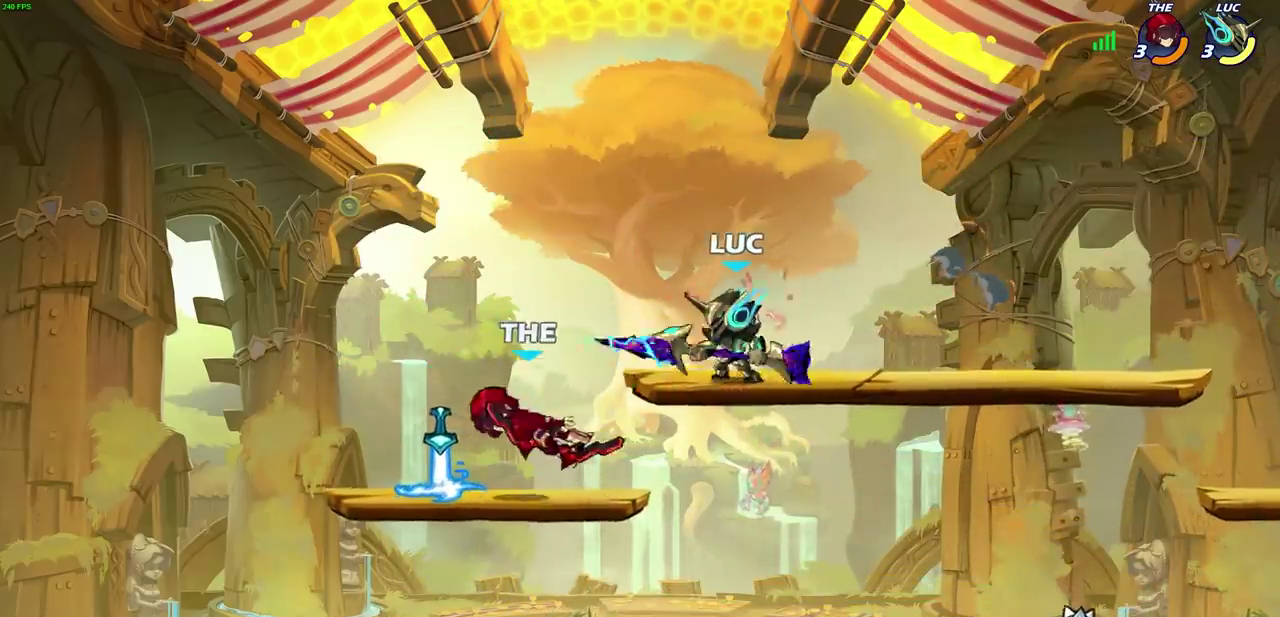
{"dt_ms": 300, "buttons": [], "left_stick": "left", "right_stick": "center", "events": [[50, "left_stick", "right"], [100, "left_stick", "down-right"], [267, "left_stick", "left"]]}
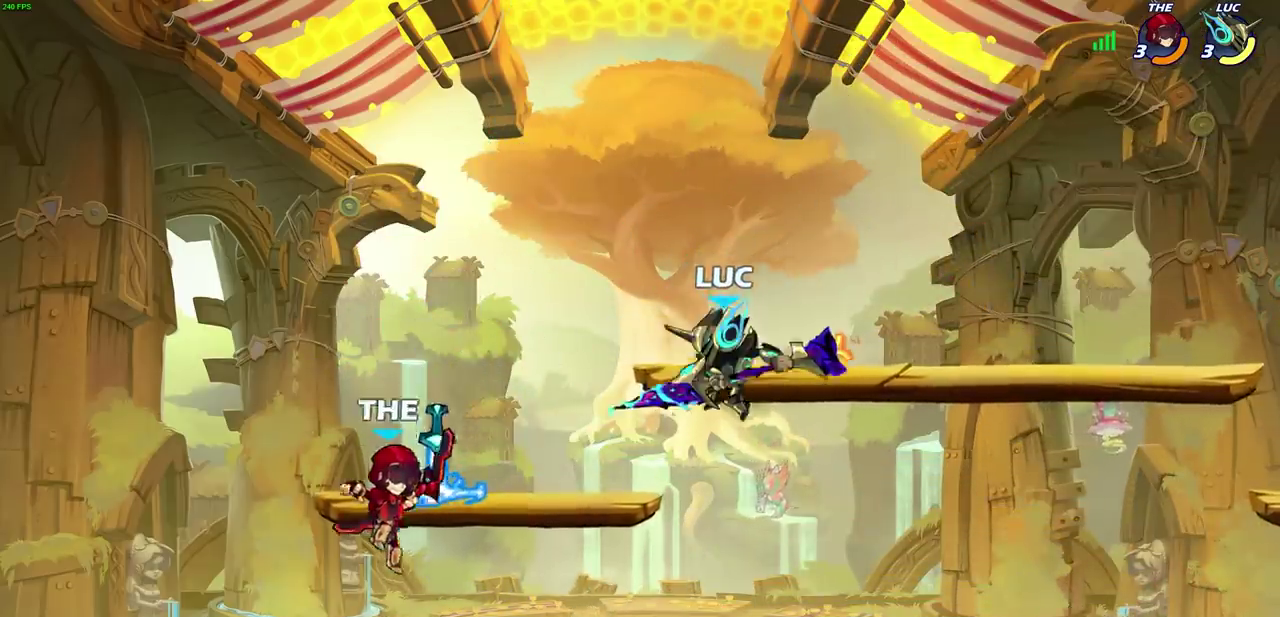
{"dt_ms": 800, "buttons": [], "left_stick": "right", "right_stick": "center", "events": [[17, "SQUARE", "down"], [67, "left_stick", "center"], [100, "SQUARE", "up"], [450, "left_stick", "left"], [617, "left_stick", "down-right"], [733, "left_stick", "right"]]}
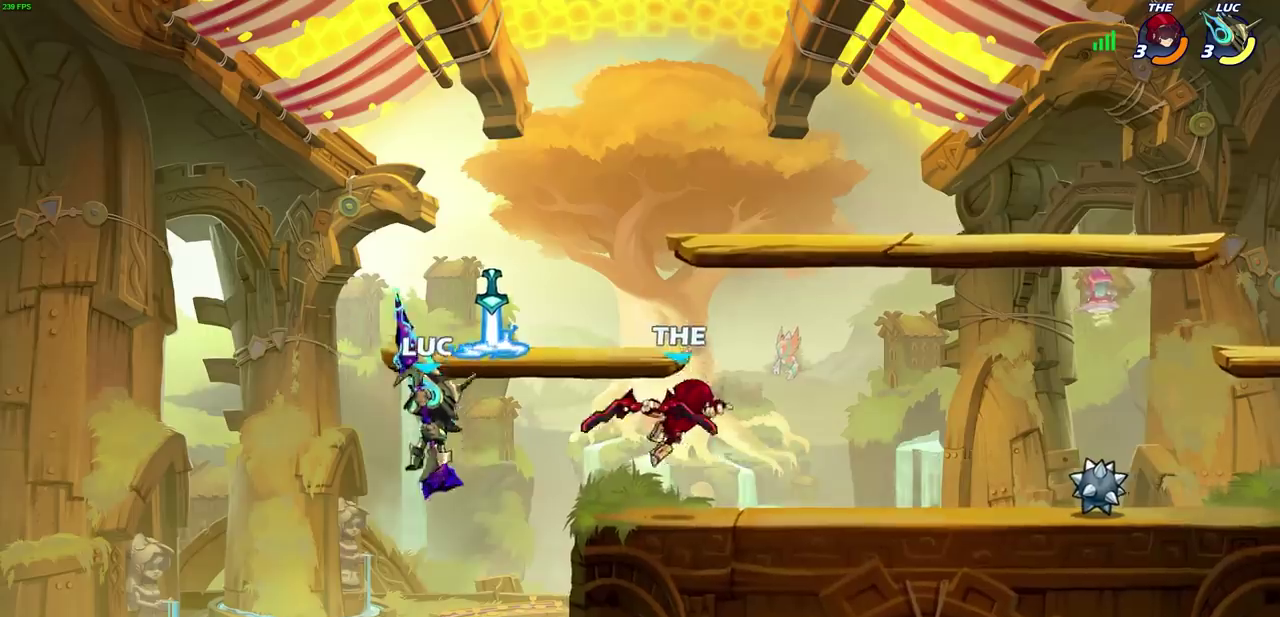
{"dt_ms": 400, "buttons": ["SQUARE"], "left_stick": "right", "right_stick": "center", "events": [[217, "CROSS", "down"], [300, "SQUARE", "down"], [367, "CROSS", "up"]]}
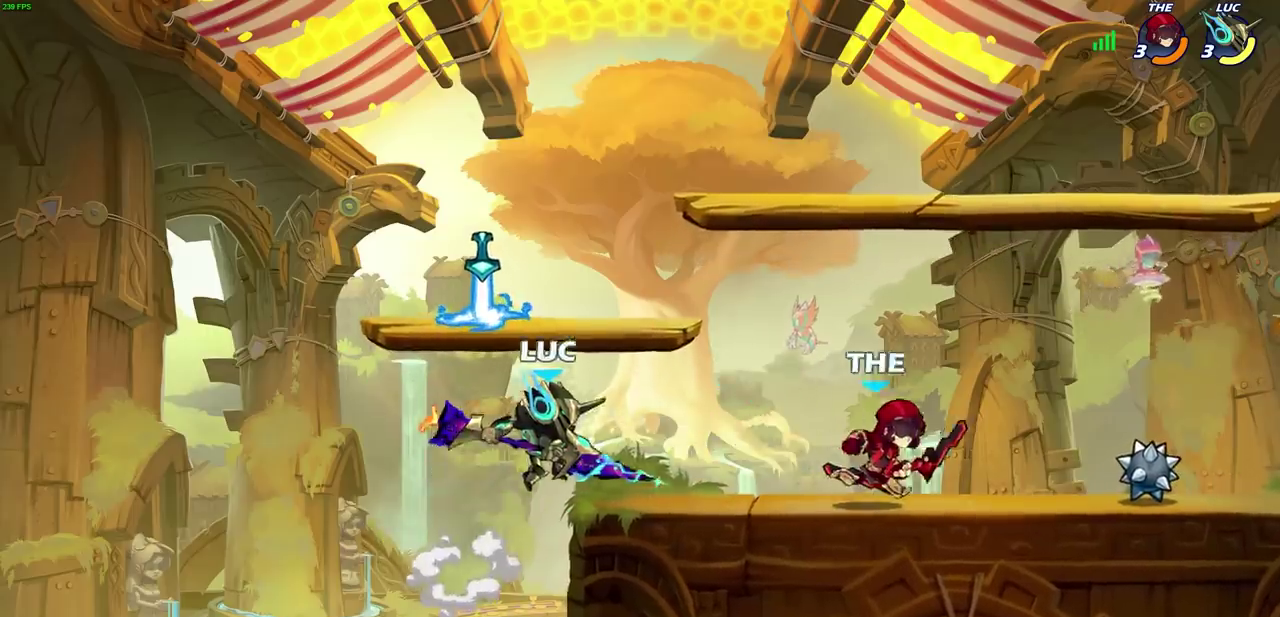
{"dt_ms": 400, "buttons": [], "left_stick": "right", "right_stick": "center", "events": [[33, "SQUARE", "up"]]}
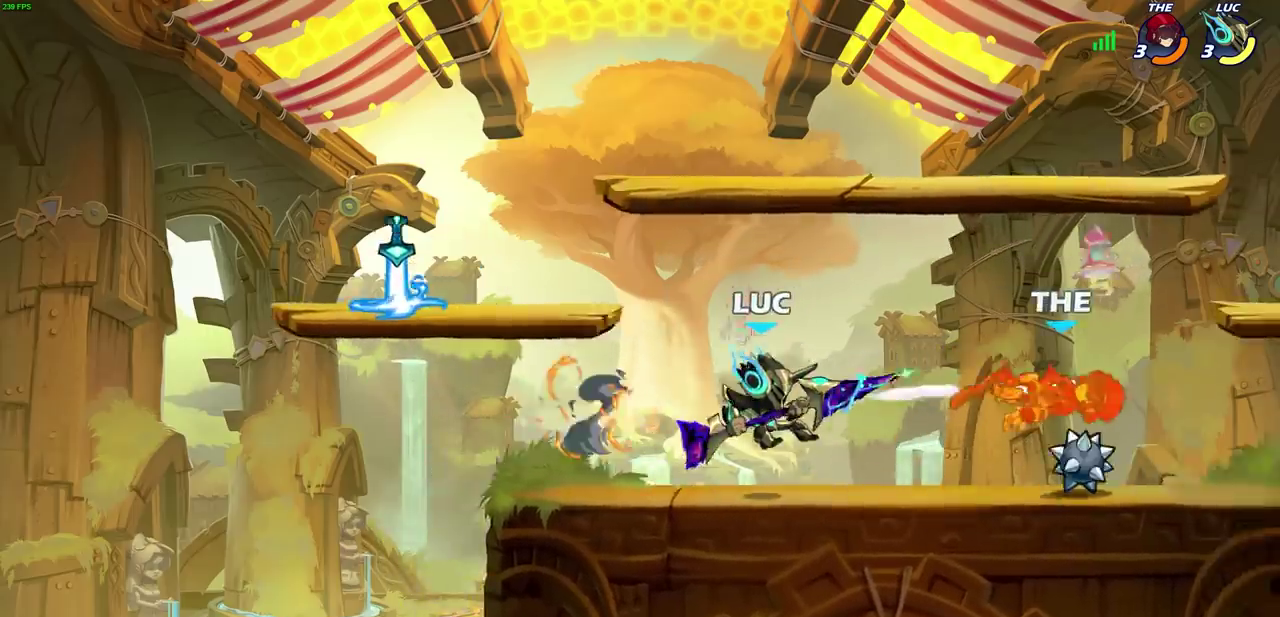
{"dt_ms": 700, "buttons": [], "left_stick": "center", "right_stick": "center", "events": [[450, "left_stick", "center"]]}
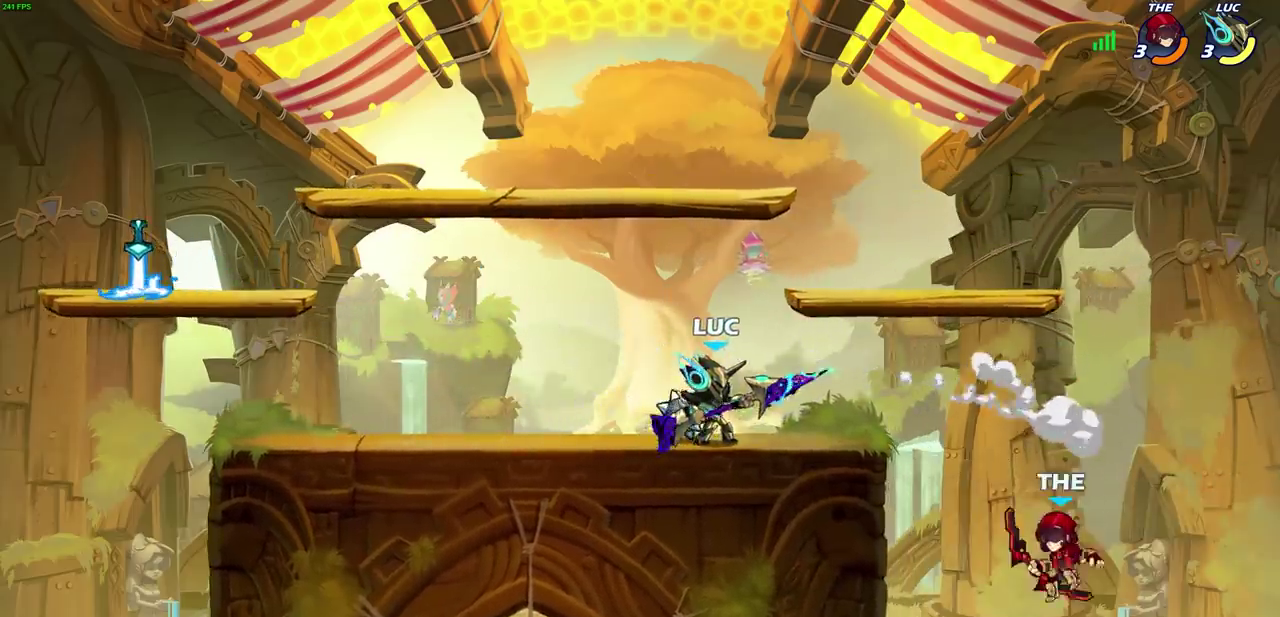
{"dt_ms": 400, "buttons": [], "left_stick": "center", "right_stick": "center", "events": [[117, "left_stick", "right"], [167, "R2", "down"], [200, "CIRCLE", "down"], [200, "left_stick", "down"], [267, "R2", "up"], [283, "CIRCLE", "up"], [283, "left_stick", "center"]]}
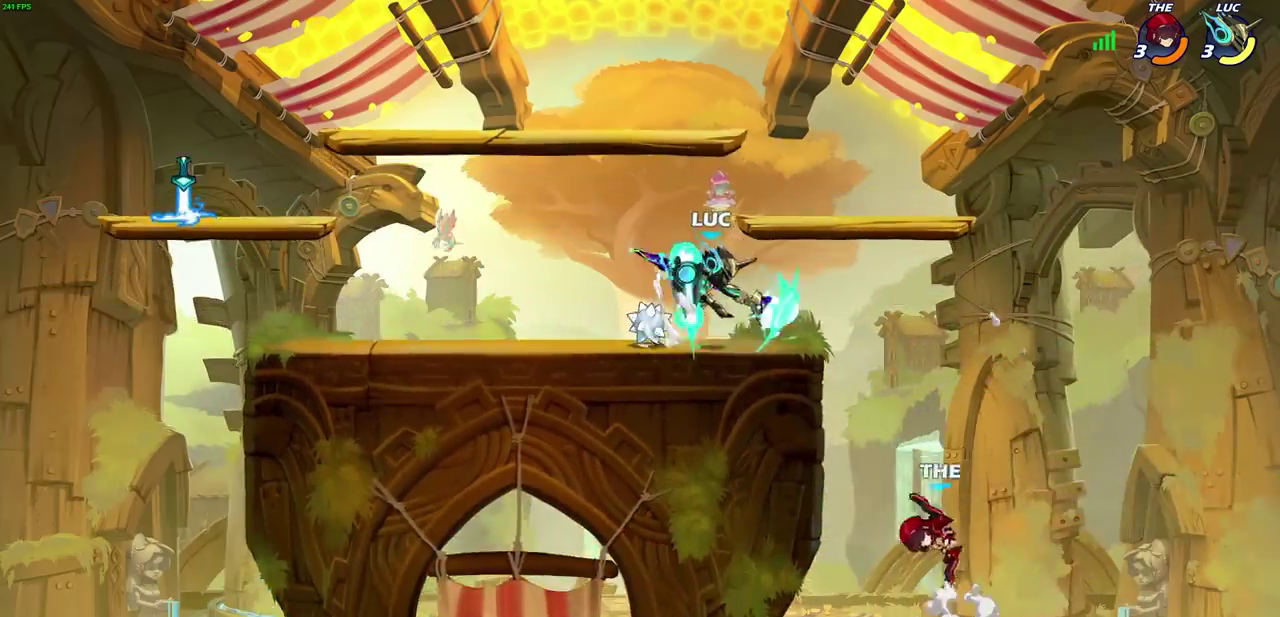
{"dt_ms": 400, "buttons": [], "left_stick": "center", "right_stick": "center", "events": []}
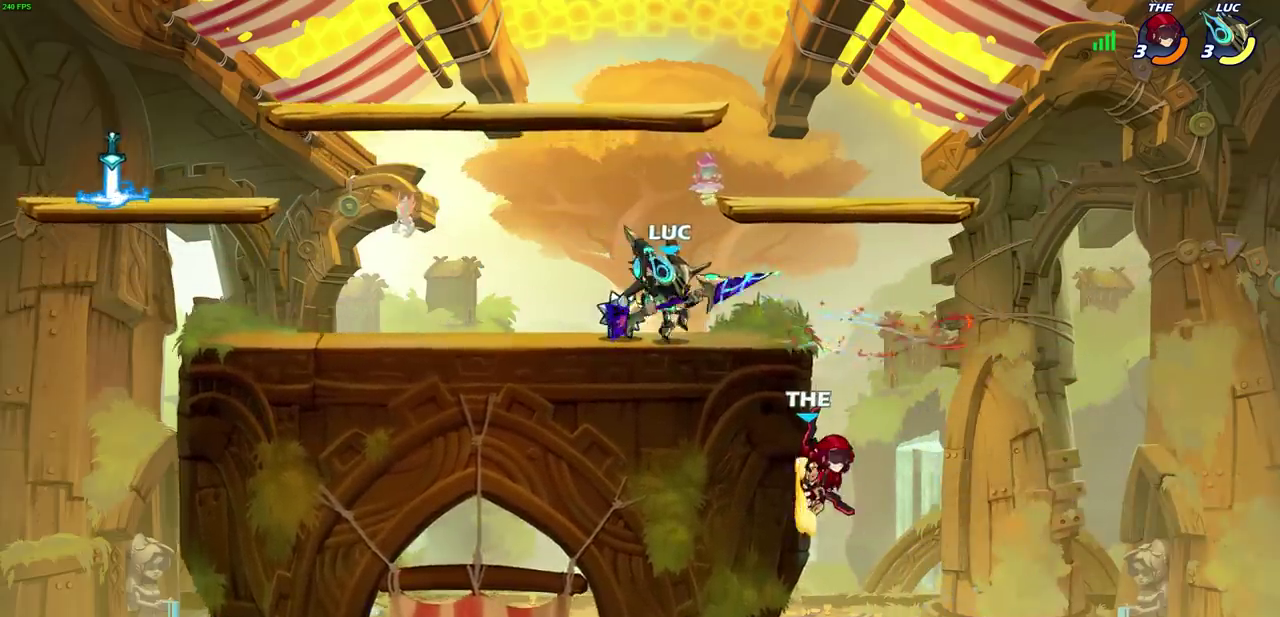
{"dt_ms": 700, "buttons": [], "left_stick": "center", "right_stick": "center", "events": [[100, "SQUARE", "down"], [200, "SQUARE", "up"], [317, "SQUARE", "down"], [417, "SQUARE", "up"], [500, "SQUARE", "down"], [617, "SQUARE", "up"]]}
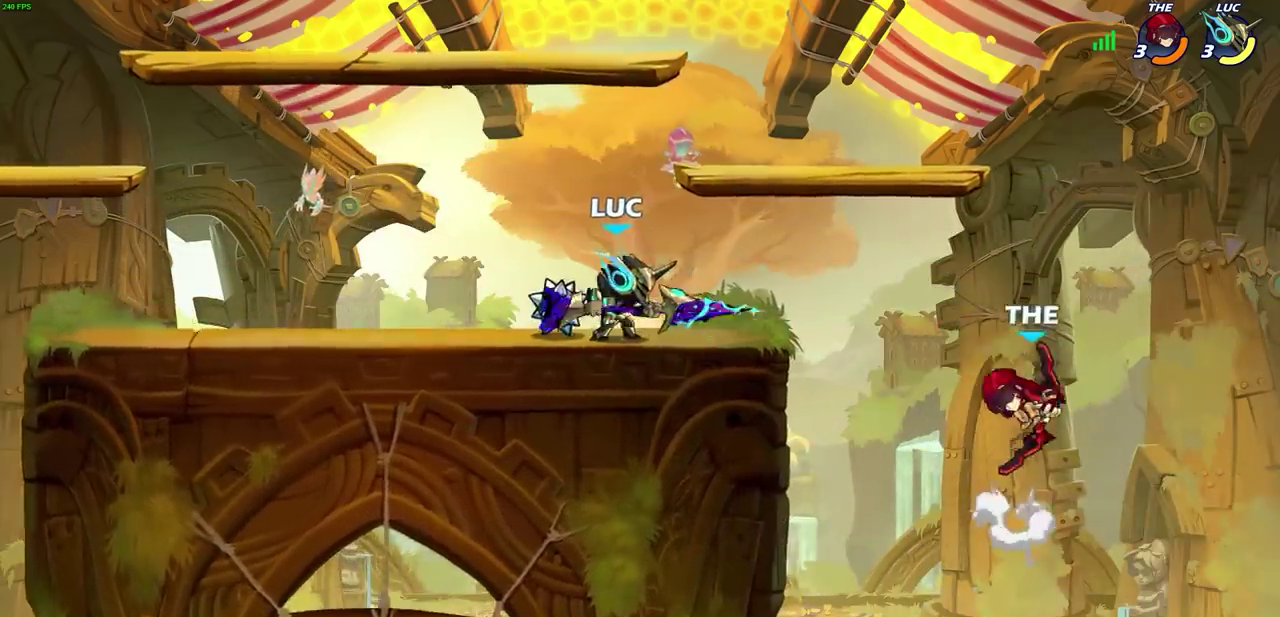
{"dt_ms": 400, "buttons": [], "left_stick": "center", "right_stick": "center", "events": [[33, "left_stick", "right"], [150, "CROSS", "down"], [200, "left_stick", "down-right"], [250, "SQUARE", "down"], [267, "left_stick", "down"], [333, "left_stick", "center"], [350, "CROSS", "up"], [367, "SQUARE", "up"]]}
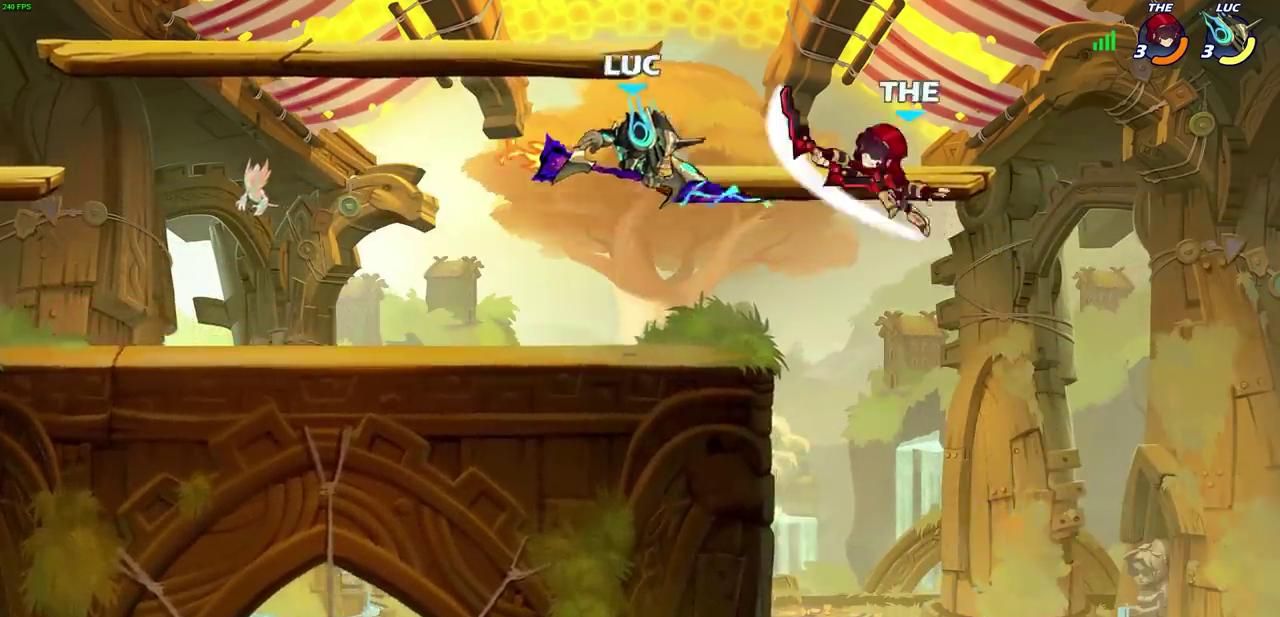
{"dt_ms": 300, "buttons": [], "left_stick": "left", "right_stick": "center", "events": [[283, "left_stick", "left"]]}
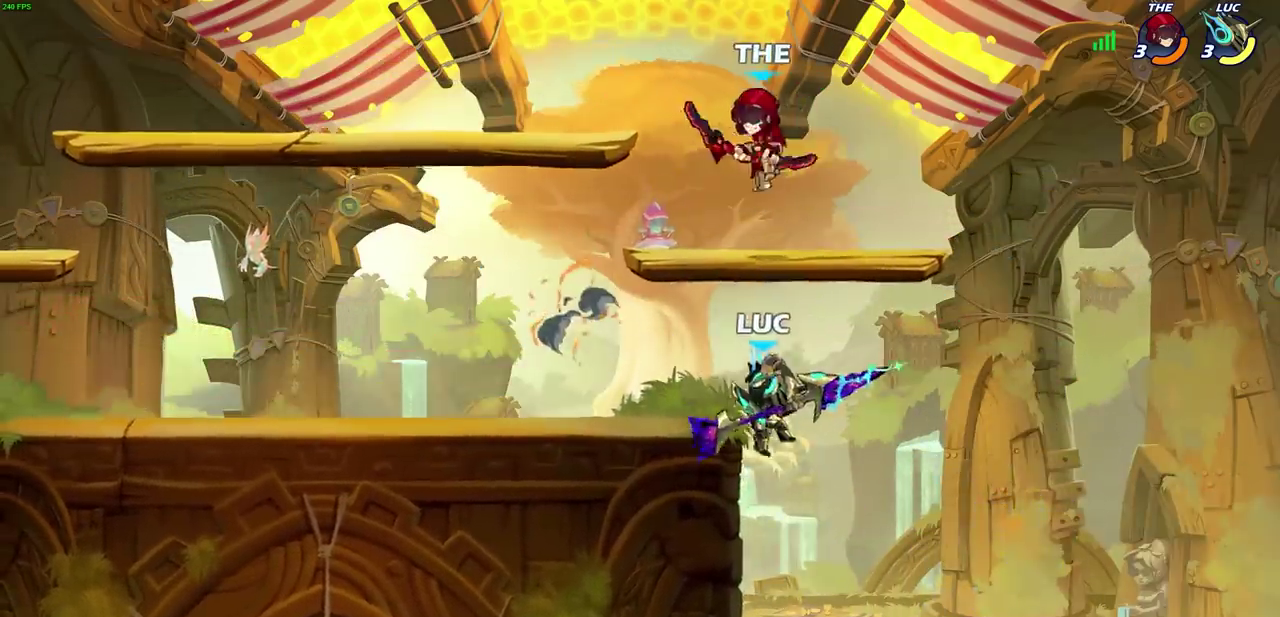
{"dt_ms": 700, "buttons": [], "left_stick": "left", "right_stick": "center", "events": [[167, "CROSS", "down"], [367, "CROSS", "up"], [533, "left_stick", "right"], [683, "left_stick", "left"]]}
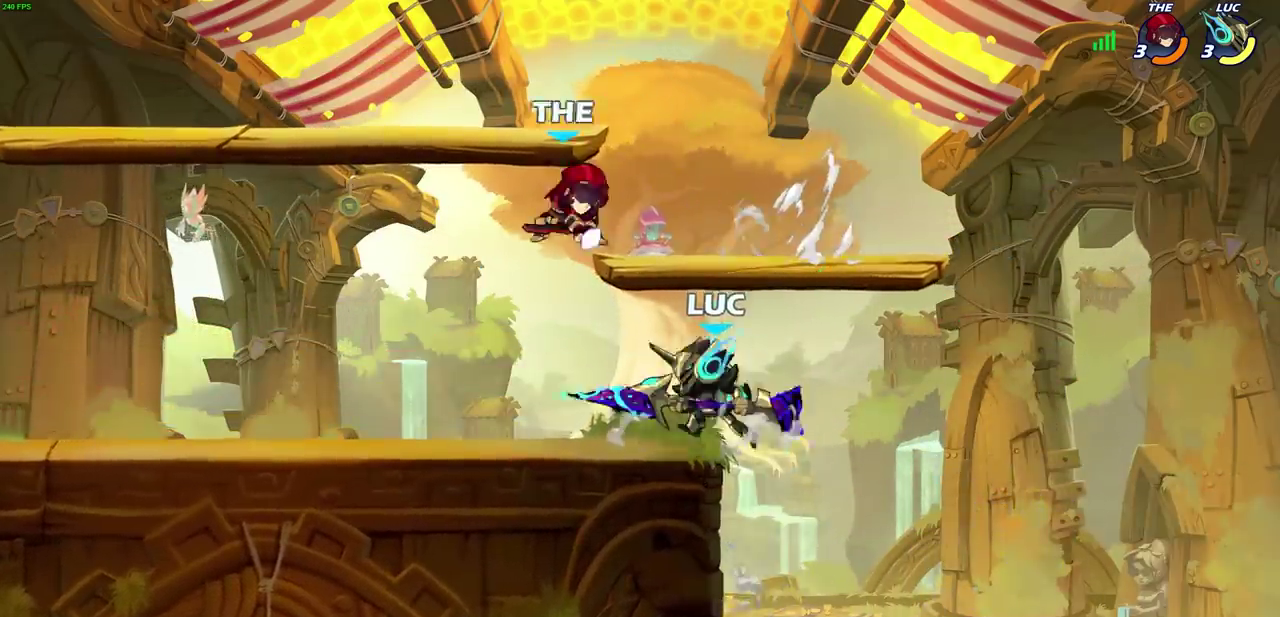
{"dt_ms": 700, "buttons": [], "left_stick": "left", "right_stick": "center", "events": [[83, "CROSS", "down"], [167, "SQUARE", "down"], [200, "CROSS", "up"], [233, "SQUARE", "up"], [400, "left_stick", "center"], [617, "left_stick", "left"]]}